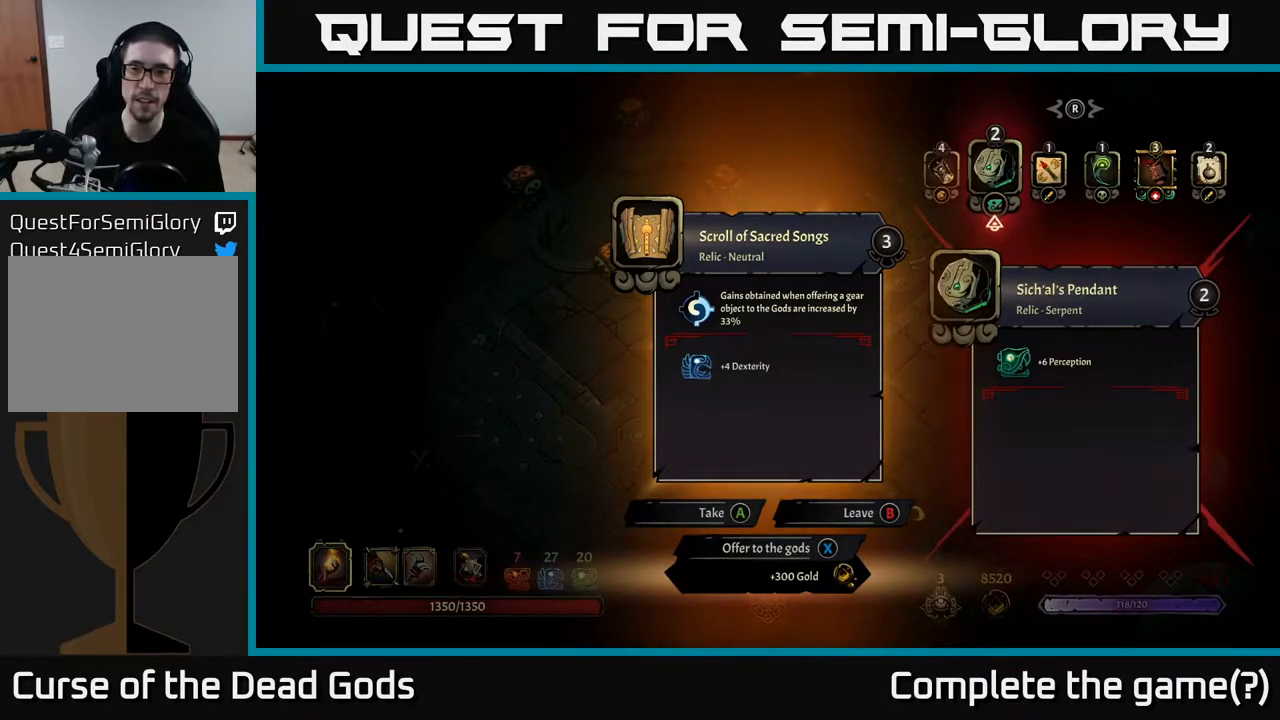
Gameplay with a controller (Xbox layout); each line is a JSON object with the inputs held at the frame after it. "events" lists button and stick changes between this image and that frame as [ms after this image, input, new state], when the widget could be followed in between.
{"buttons": ["DPAD_RIGHT"], "left_stick": "center", "right_stick": "center", "events": [[183, "DPAD_RIGHT", "down"], [317, "DPAD_RIGHT", "up"], [450, "DPAD_RIGHT", "down"]]}
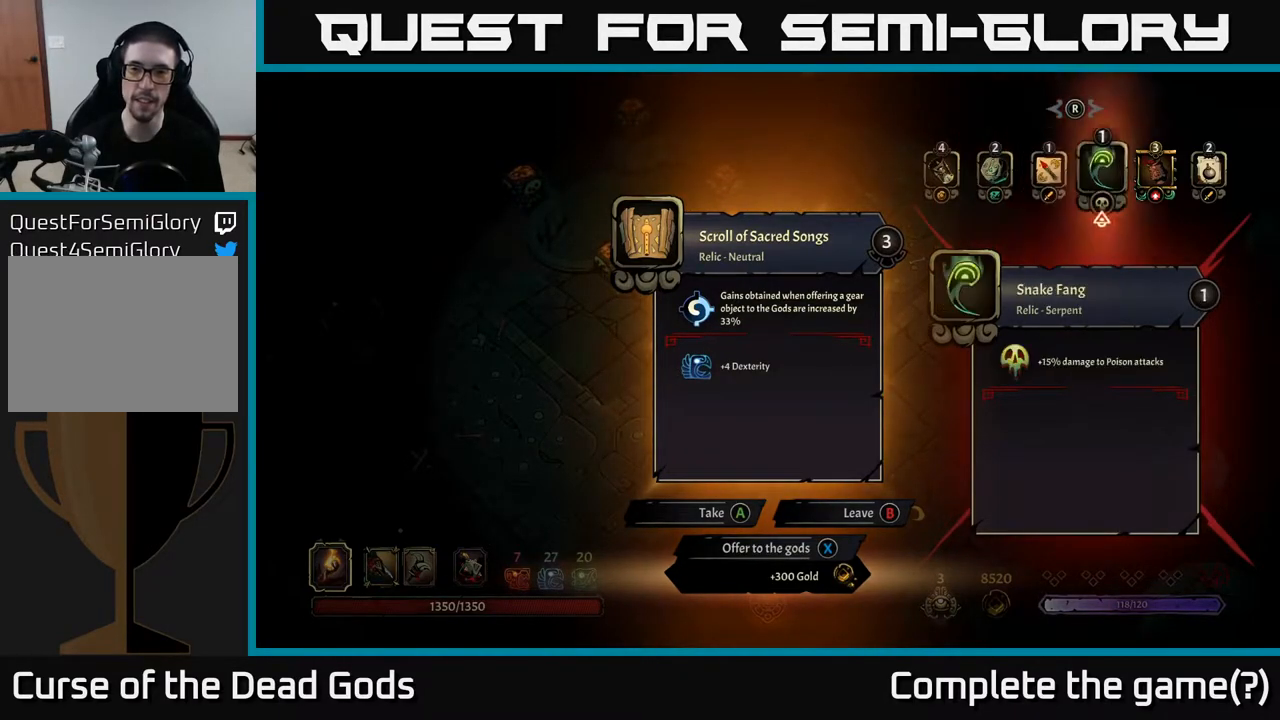
{"buttons": ["DPAD_RIGHT"], "left_stick": "center", "right_stick": "center", "events": [[117, "DPAD_RIGHT", "up"], [233, "DPAD_RIGHT", "down"], [367, "DPAD_RIGHT", "up"], [500, "DPAD_RIGHT", "down"]]}
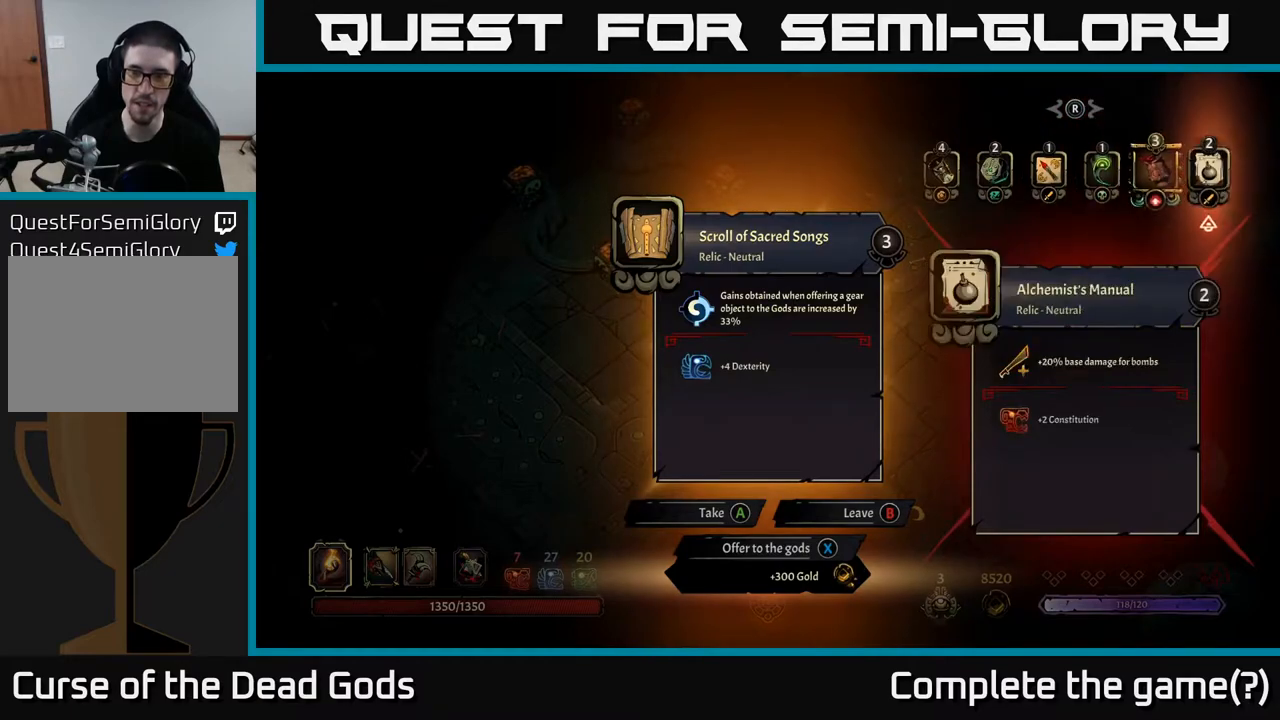
{"buttons": [], "left_stick": "center", "right_stick": "center", "events": [[133, "DPAD_RIGHT", "up"]]}
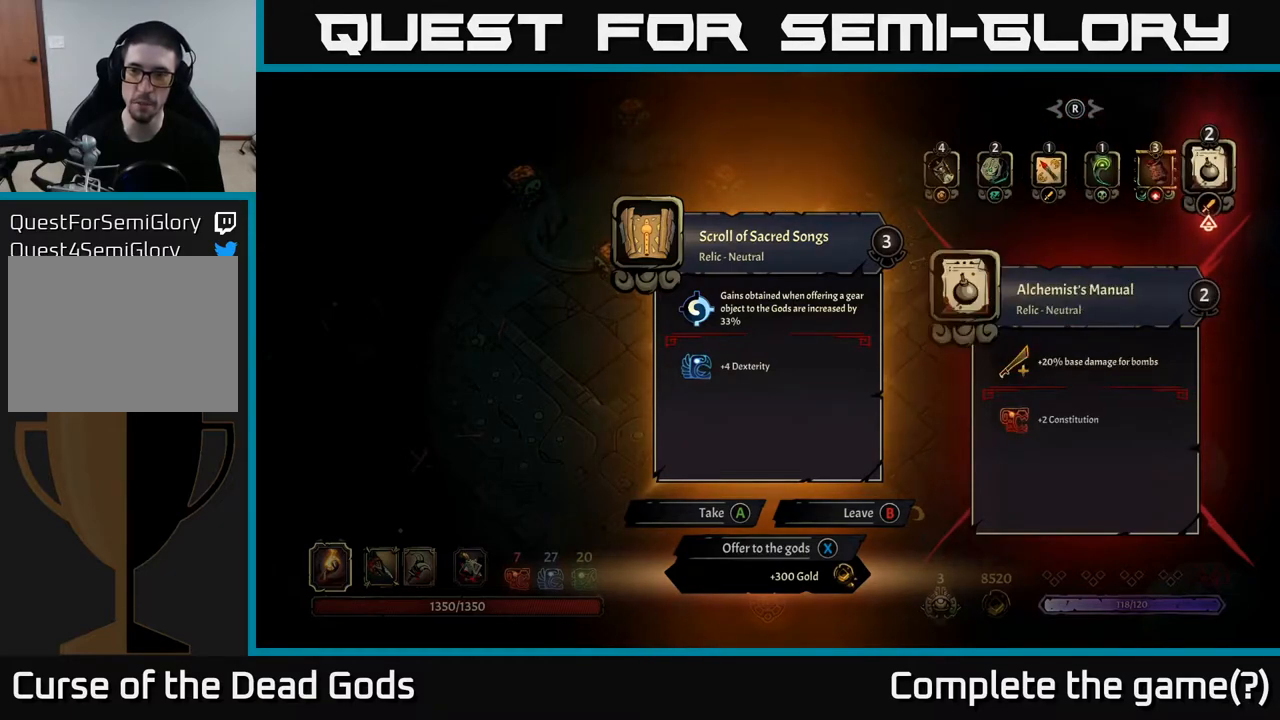
{"buttons": [], "left_stick": "center", "right_stick": "center", "events": []}
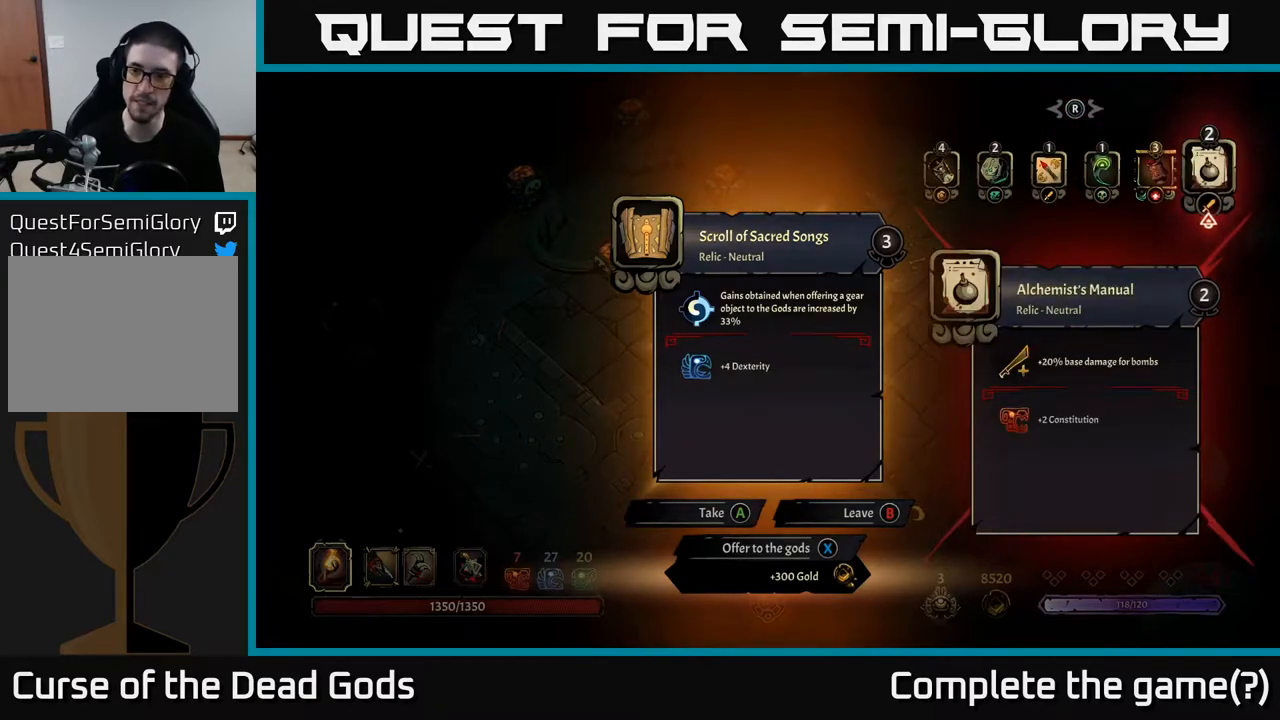
{"buttons": [], "left_stick": "center", "right_stick": "center", "events": [[383, "DPAD_LEFT", "down"], [450, "DPAD_LEFT", "up"]]}
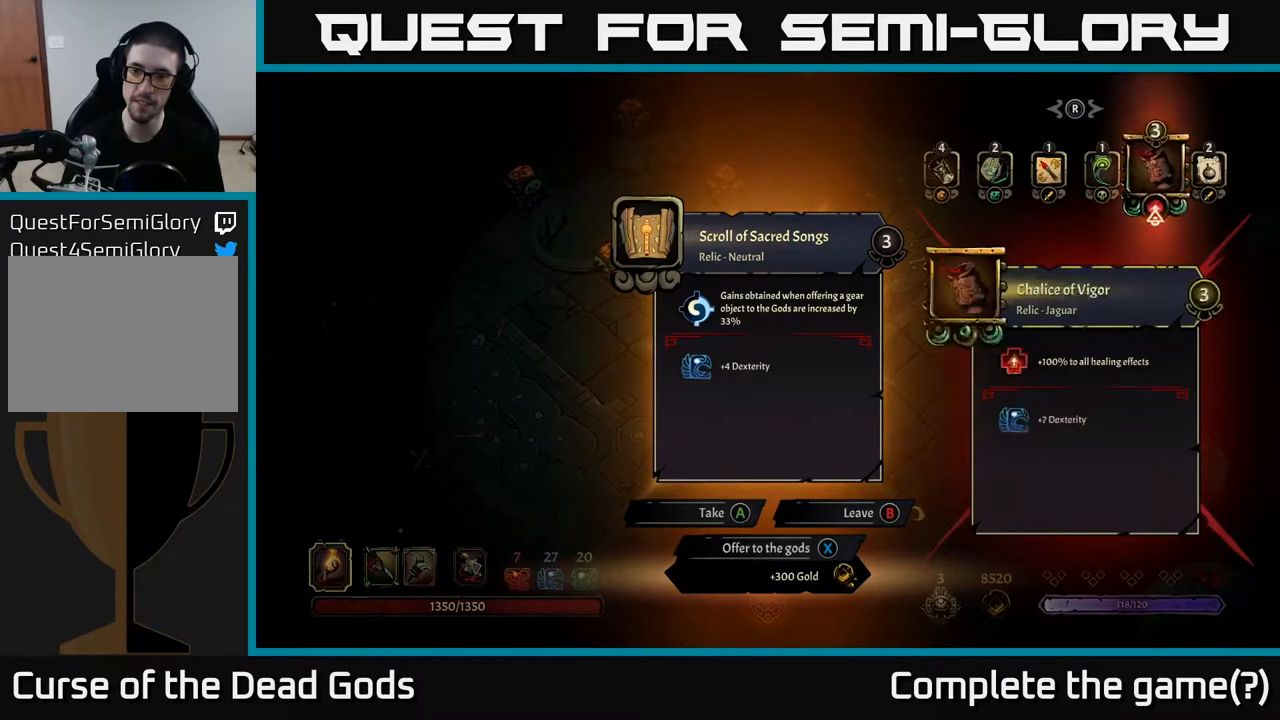
{"buttons": [], "left_stick": "center", "right_stick": "center", "events": [[83, "DPAD_LEFT", "down"], [133, "DPAD_LEFT", "up"], [250, "DPAD_LEFT", "down"], [300, "DPAD_LEFT", "up"]]}
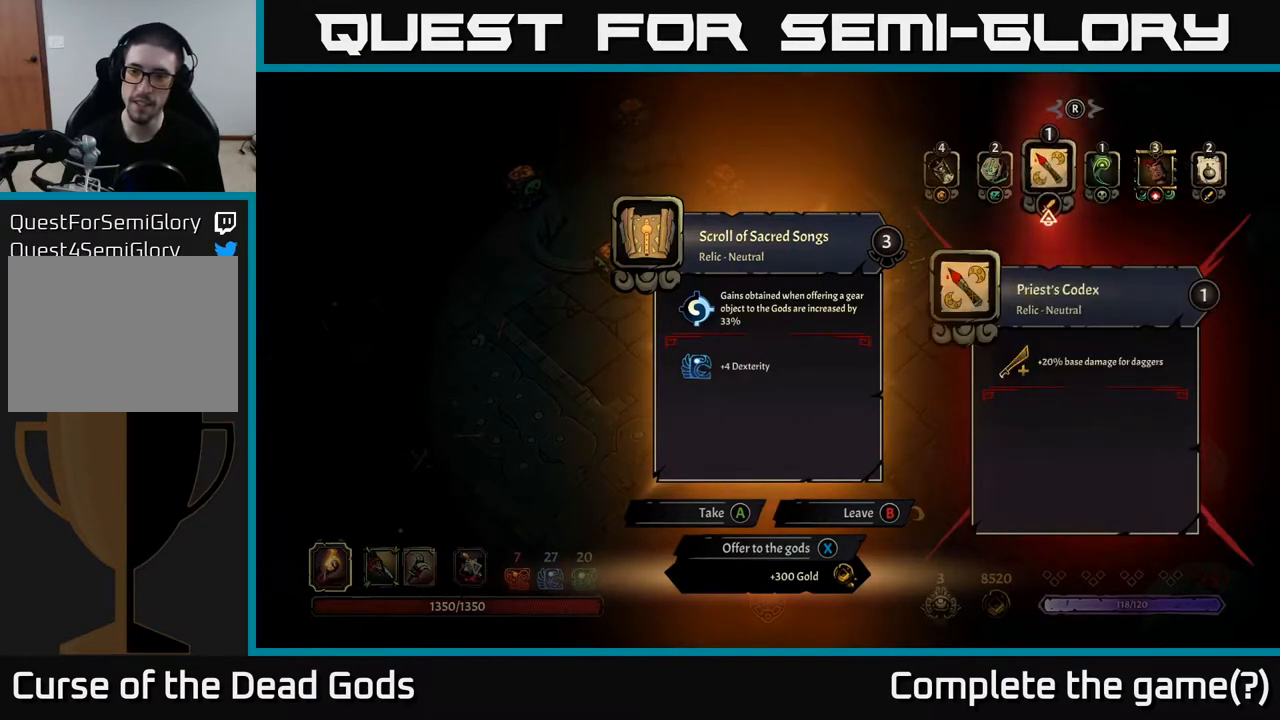
{"buttons": [], "left_stick": "center", "right_stick": "center", "events": [[50, "DPAD_RIGHT", "down"], [183, "DPAD_RIGHT", "up"]]}
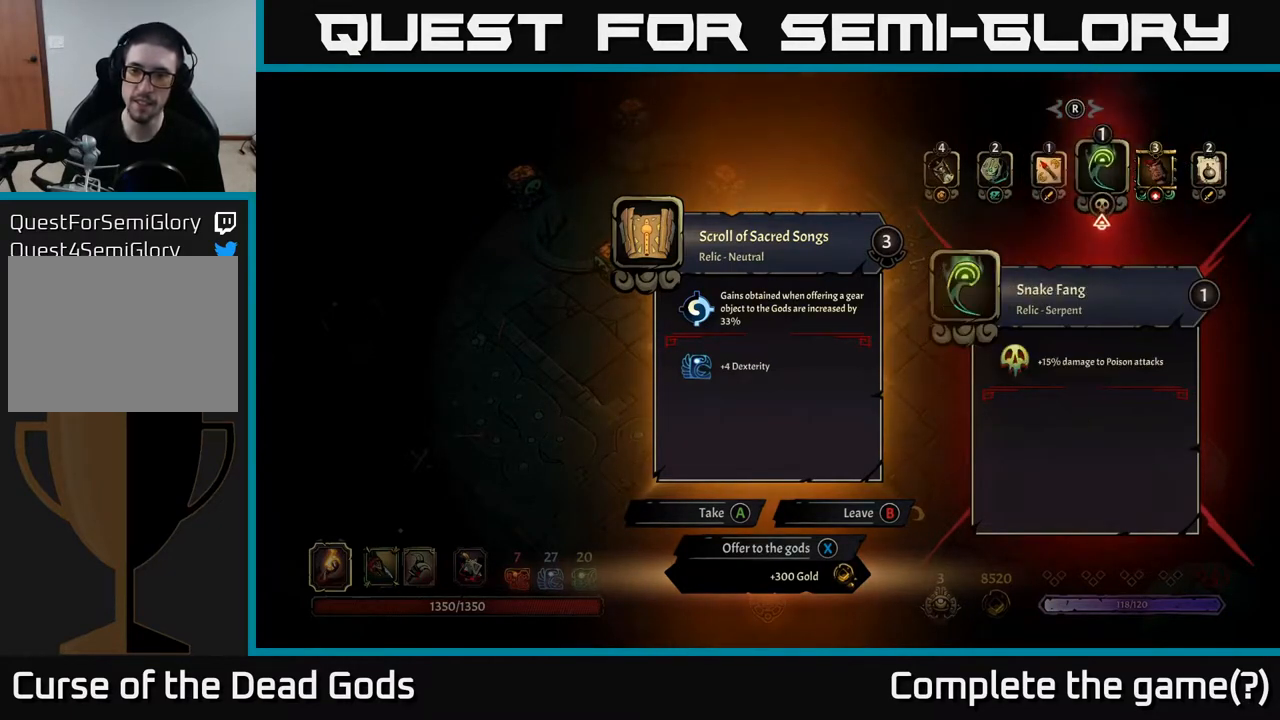
{"buttons": ["DPAD_LEFT"], "left_stick": "center", "right_stick": "center", "events": [[83, "DPAD_LEFT", "down"], [200, "DPAD_LEFT", "up"], [433, "DPAD_LEFT", "down"]]}
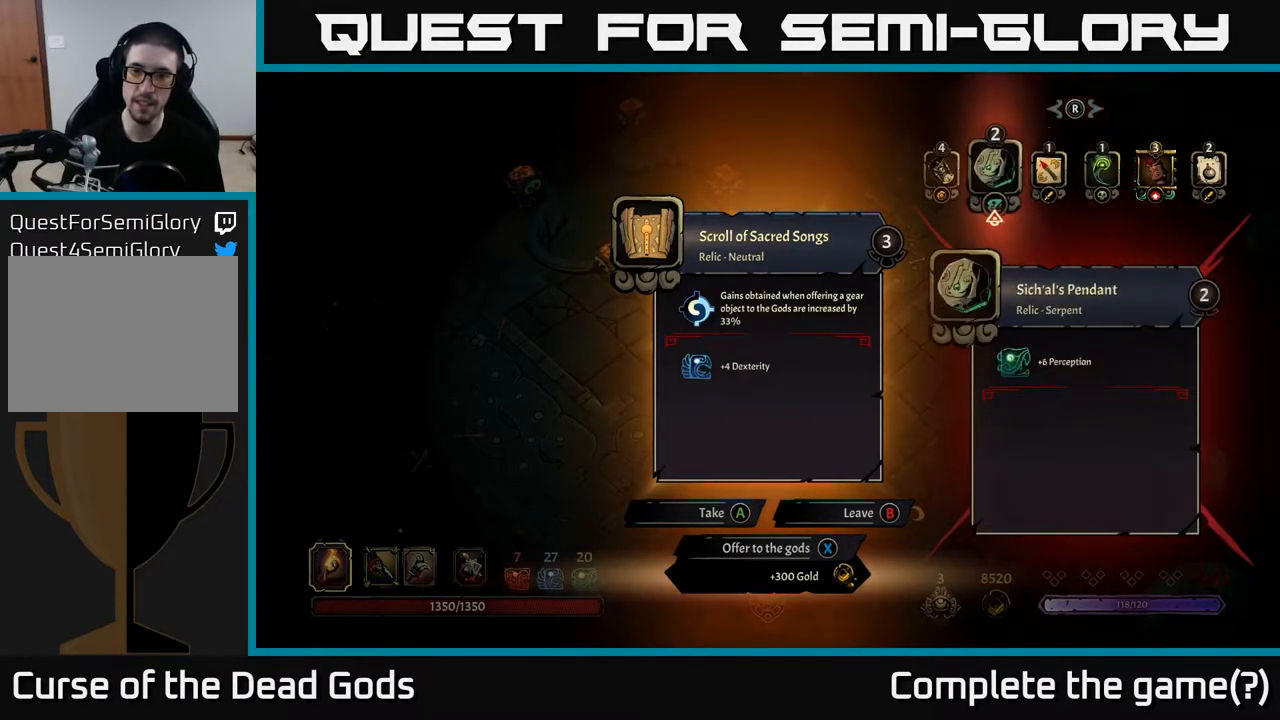
{"buttons": [], "left_stick": "center", "right_stick": "center", "events": [[67, "DPAD_LEFT", "up"]]}
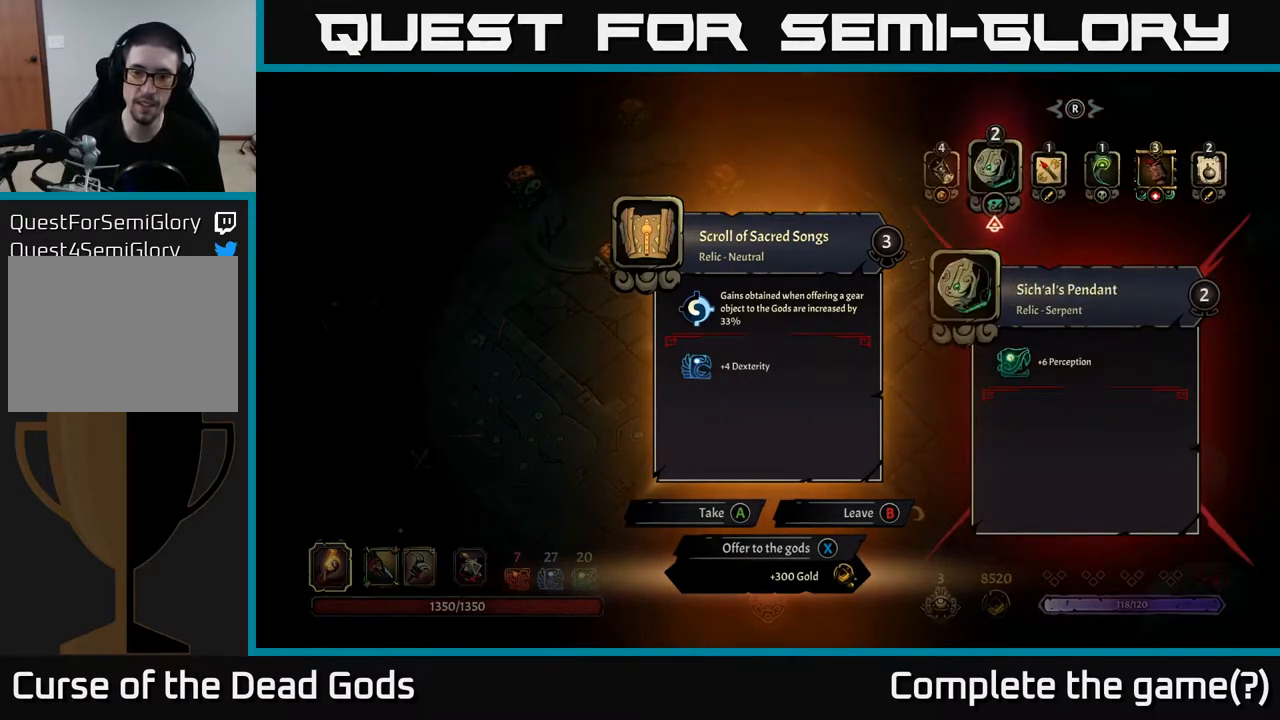
{"buttons": [], "left_stick": "center", "right_stick": "center", "events": []}
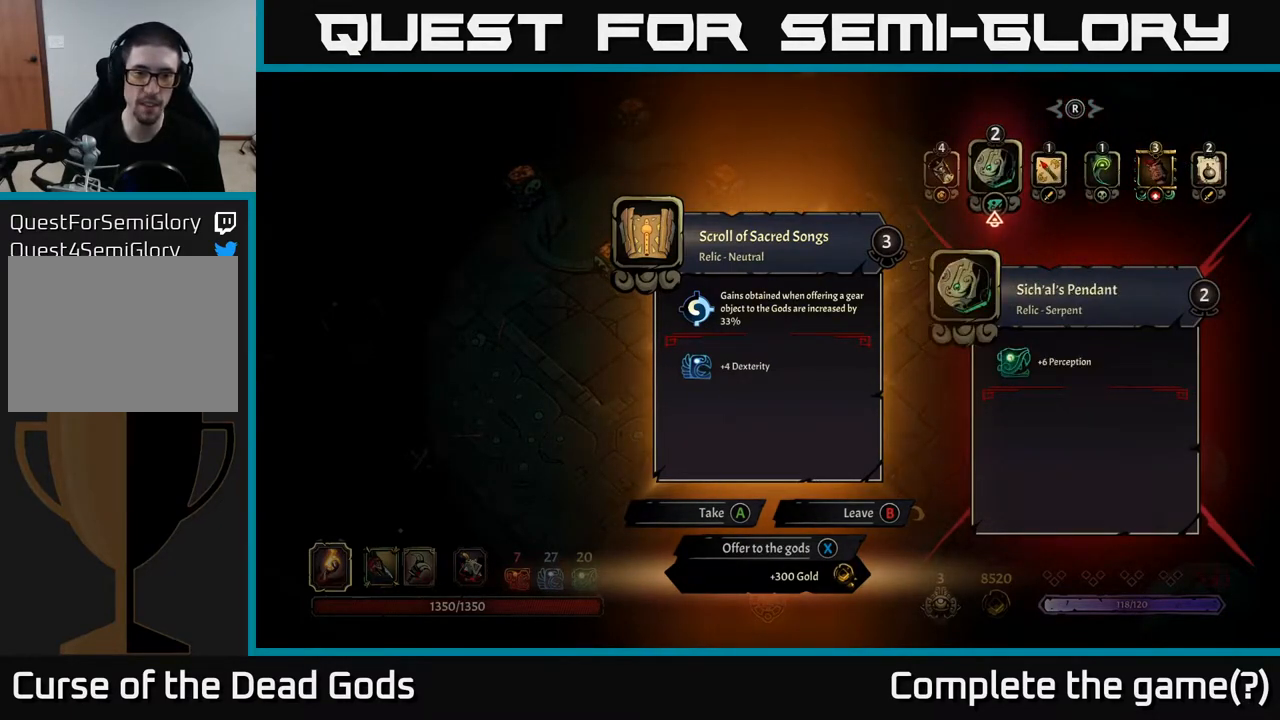
{"buttons": [], "left_stick": "center", "right_stick": "center", "events": [[350, "A", "down"], [400, "A", "up"]]}
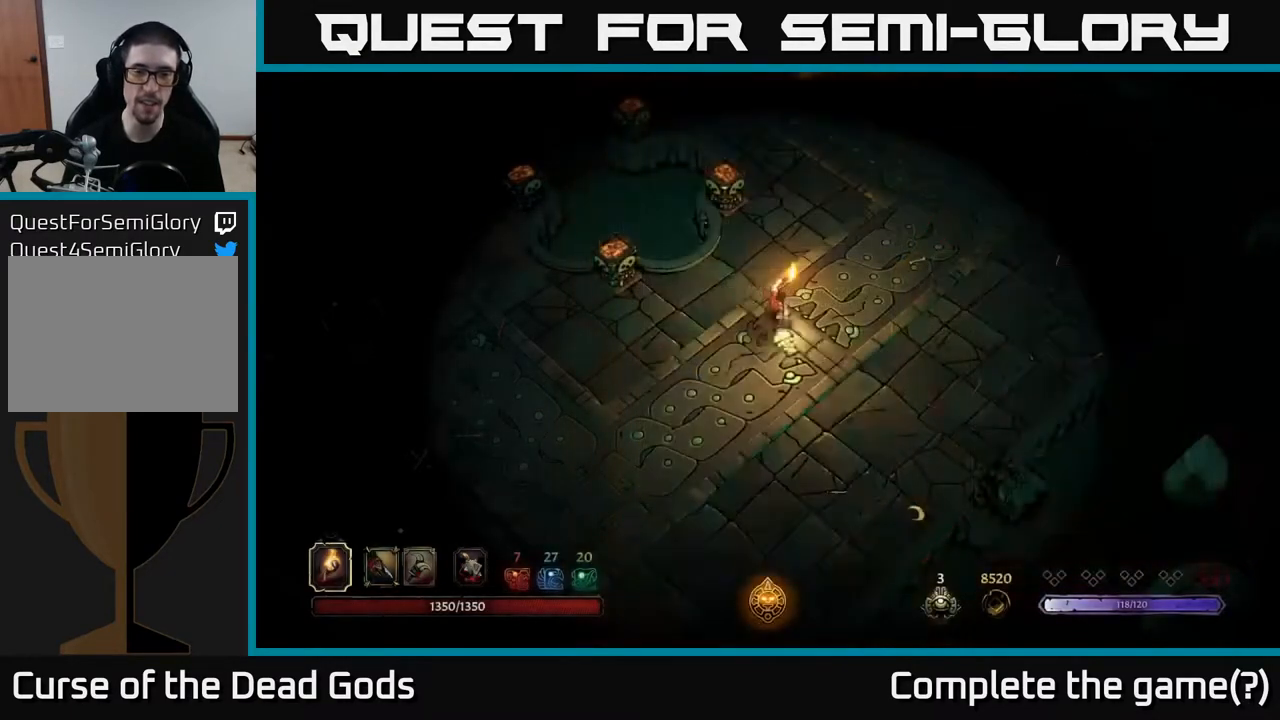
{"buttons": [], "left_stick": "left", "right_stick": "center", "events": [[300, "left_stick", "left"]]}
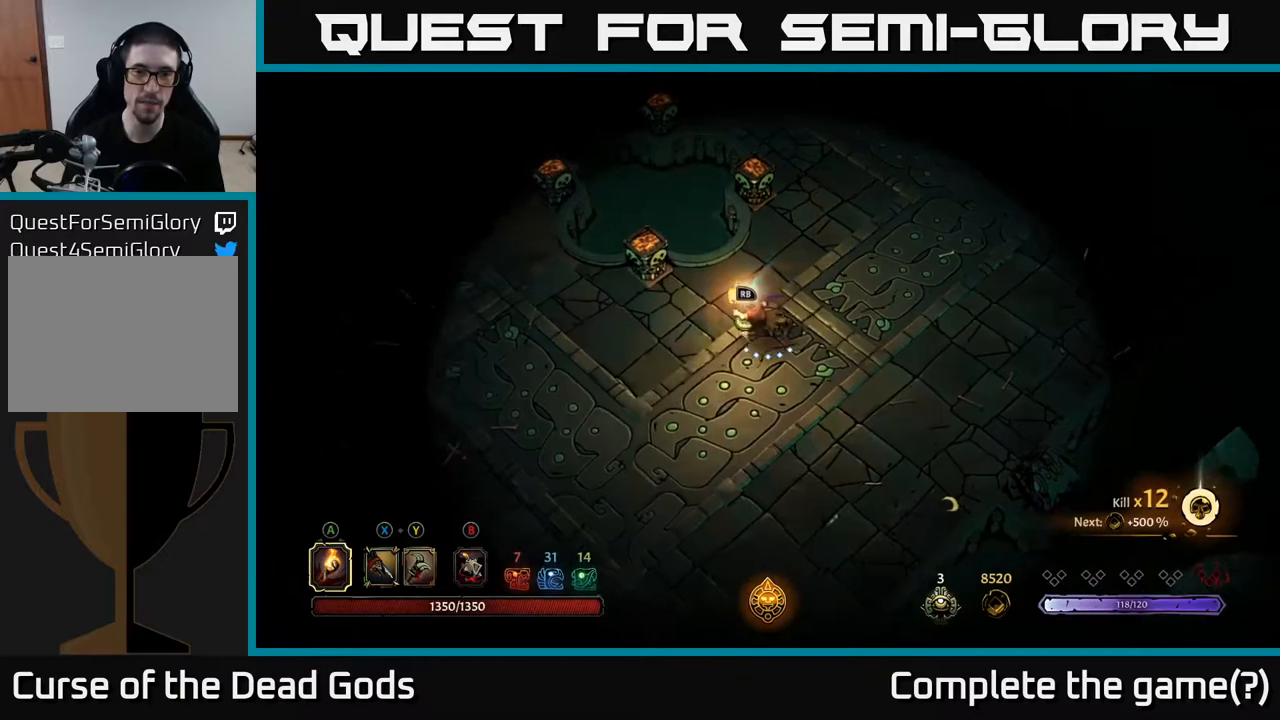
{"buttons": [], "left_stick": "left", "right_stick": "center", "events": []}
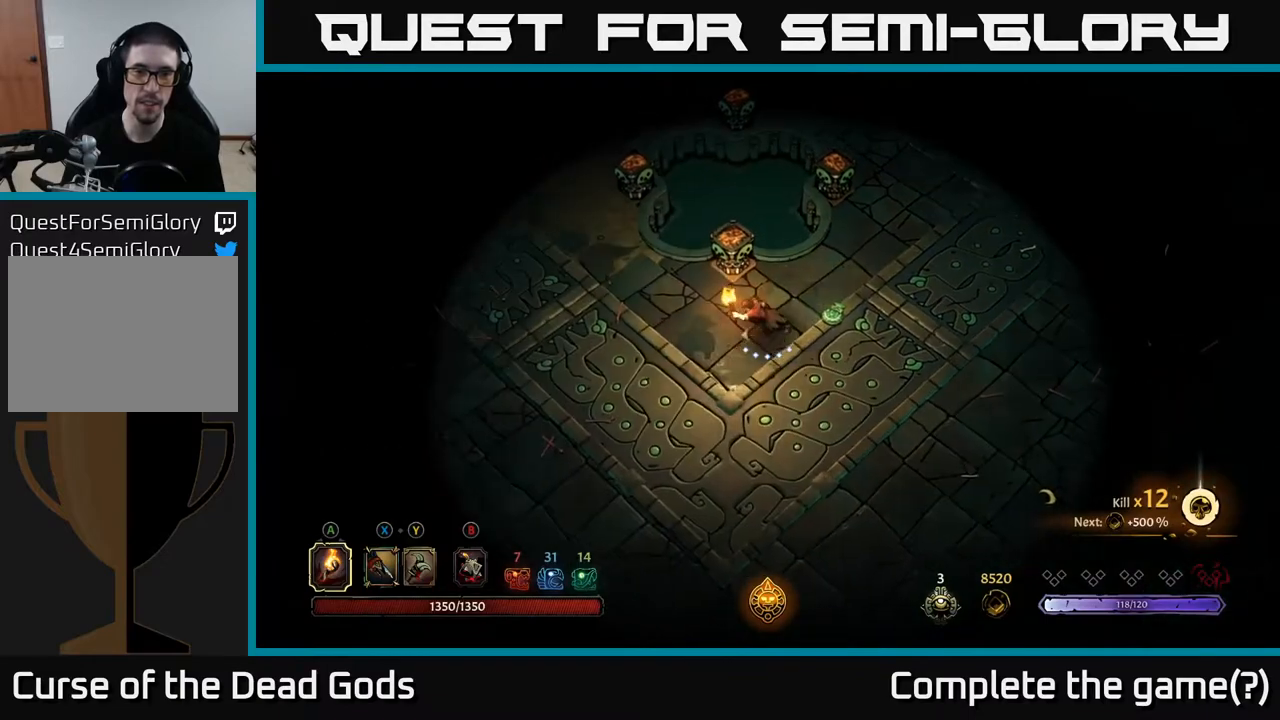
{"buttons": ["A"], "left_stick": "up-left", "right_stick": "center", "events": [[267, "left_stick", "up-left"], [433, "A", "down"]]}
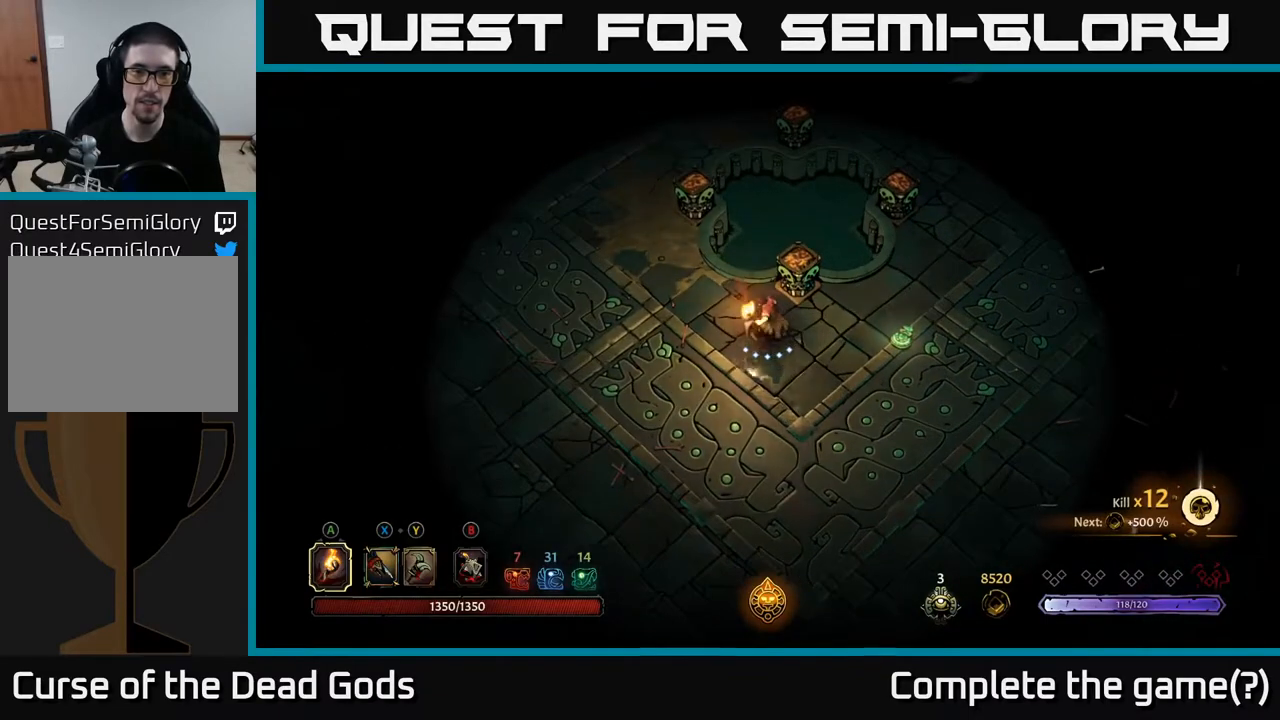
{"buttons": ["A"], "left_stick": "up-right", "right_stick": "center", "events": [[33, "A", "up"], [383, "left_stick", "up-right"], [483, "A", "down"]]}
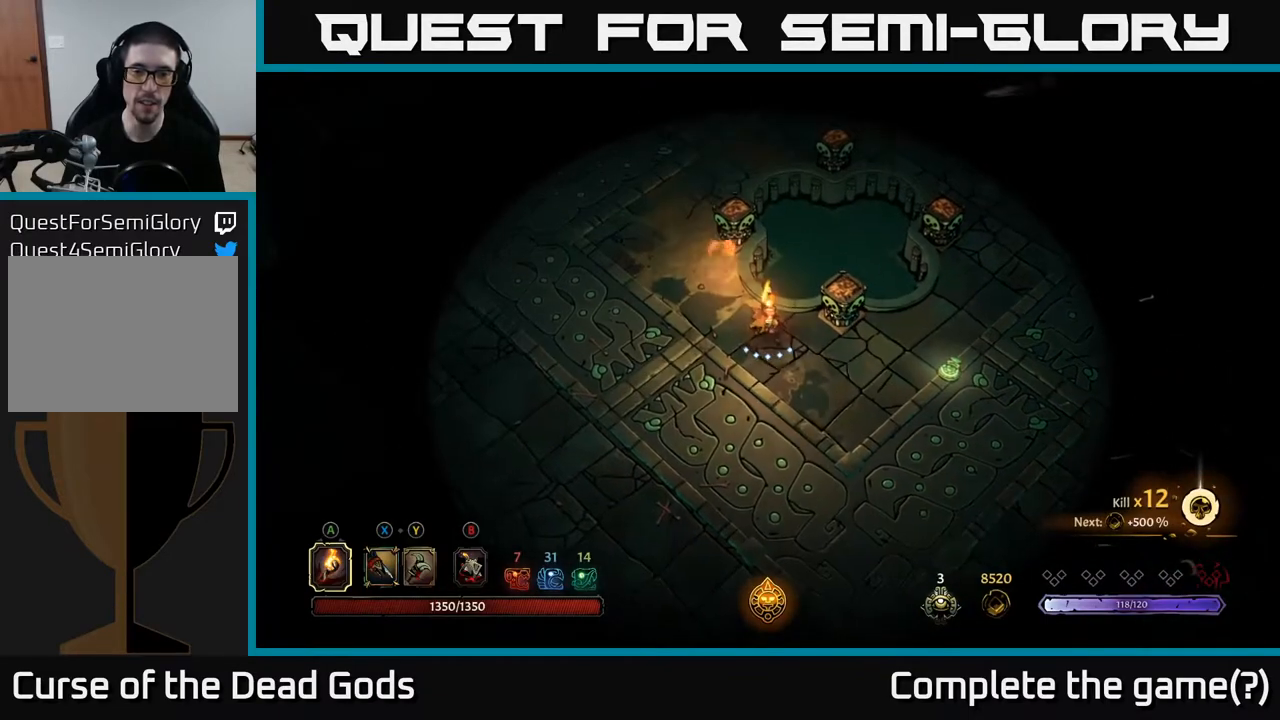
{"buttons": [], "left_stick": "up-right", "right_stick": "center", "events": [[83, "A", "up"]]}
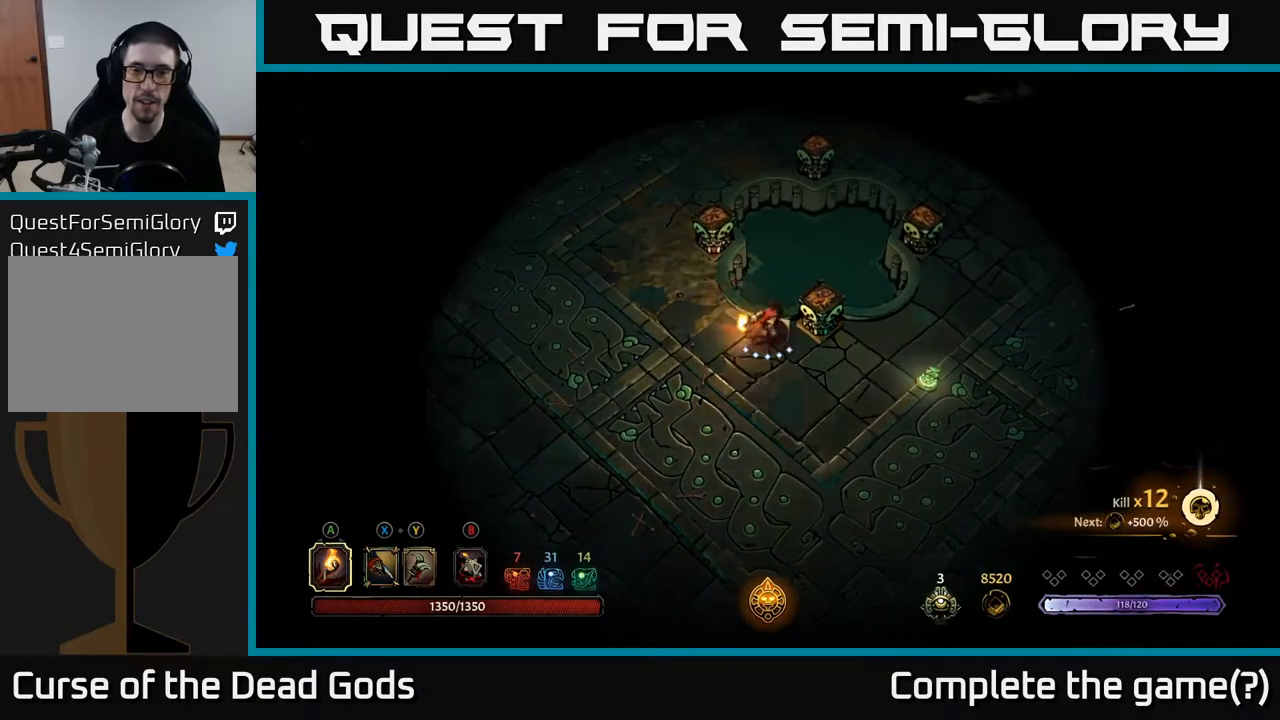
{"buttons": [], "left_stick": "up-left", "right_stick": "center", "events": [[150, "left_stick", "up-left"]]}
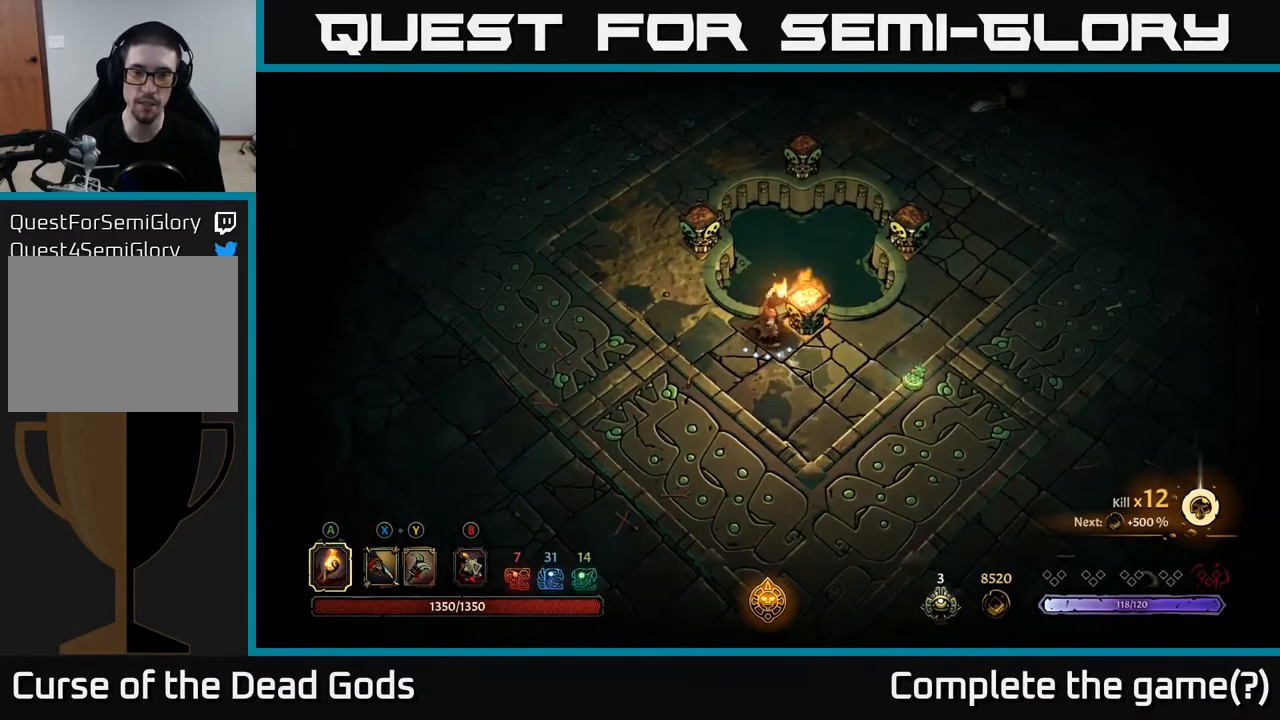
{"buttons": [], "left_stick": "up-left", "right_stick": "center", "events": []}
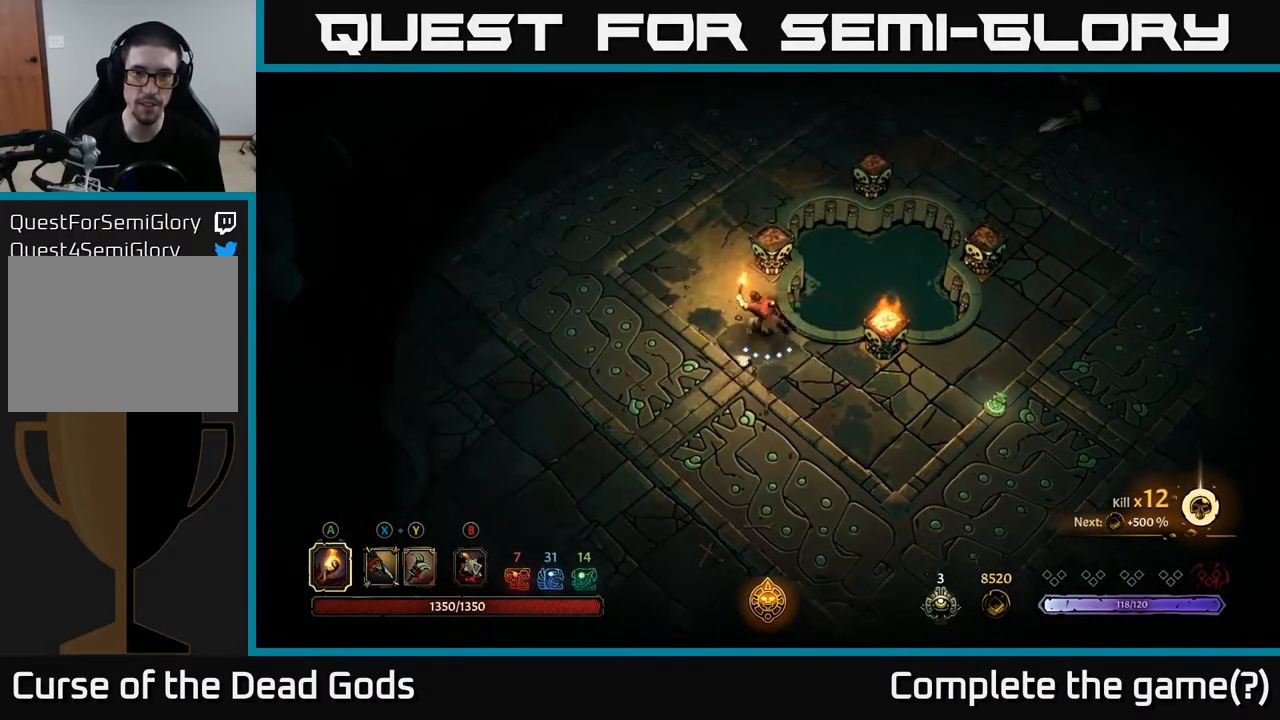
{"buttons": [], "left_stick": "center", "right_stick": "center", "events": [[17, "left_stick", "up"], [100, "A", "down"], [167, "A", "up"], [317, "left_stick", "center"]]}
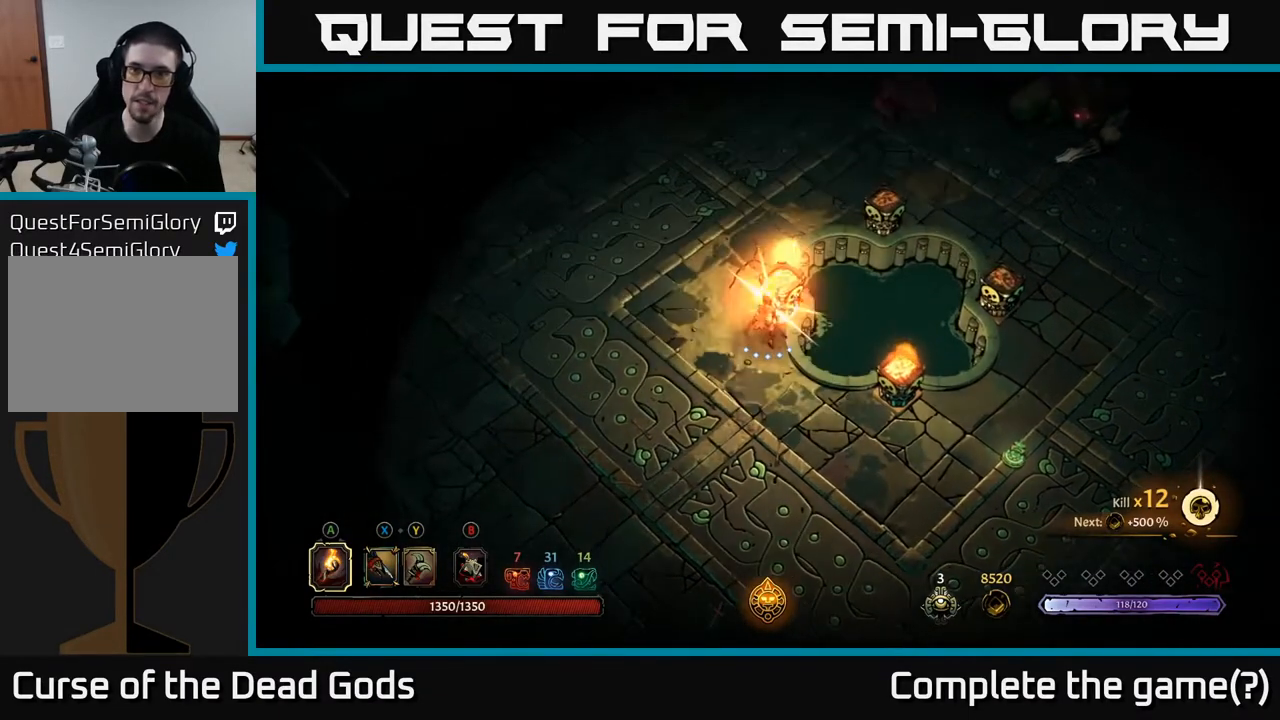
{"buttons": [], "left_stick": "up-left", "right_stick": "center", "events": [[83, "left_stick", "left"], [317, "left_stick", "up-left"]]}
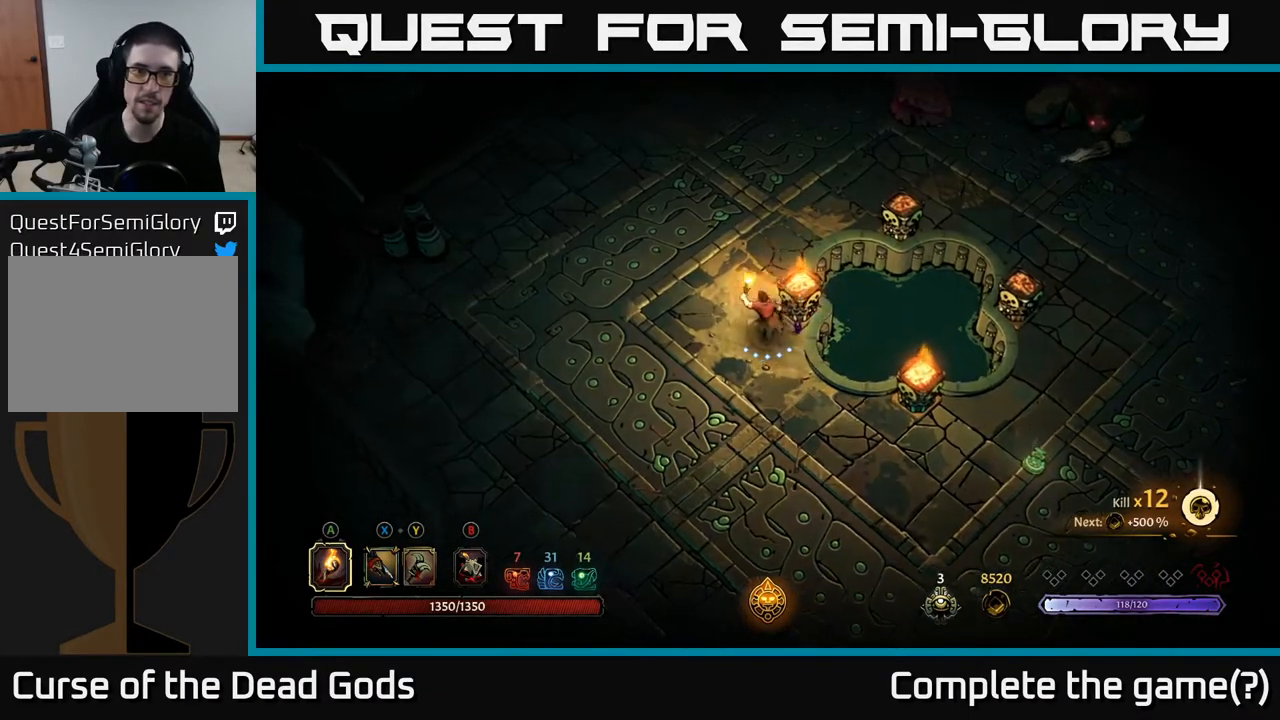
{"buttons": [], "left_stick": "up-right", "right_stick": "center", "events": [[233, "left_stick", "up"], [350, "left_stick", "up-right"]]}
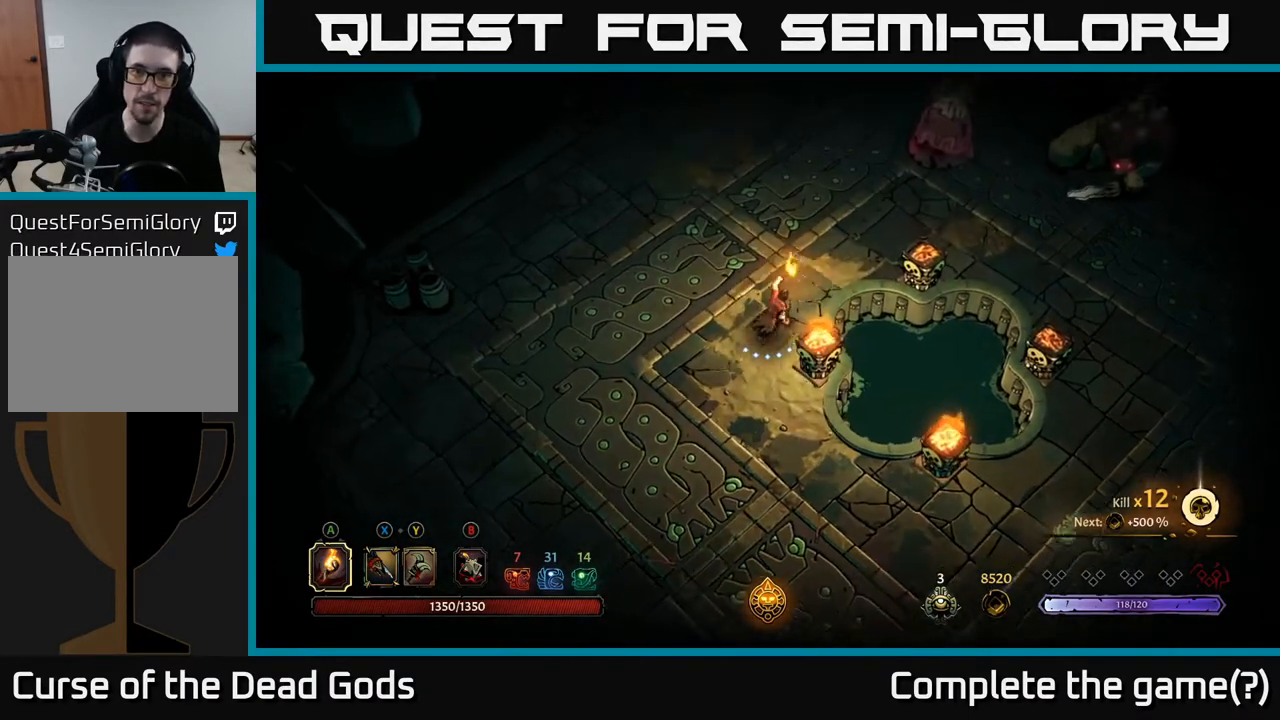
{"buttons": [], "left_stick": "up-right", "right_stick": "center", "events": [[367, "Y", "down"], [433, "Y", "up"]]}
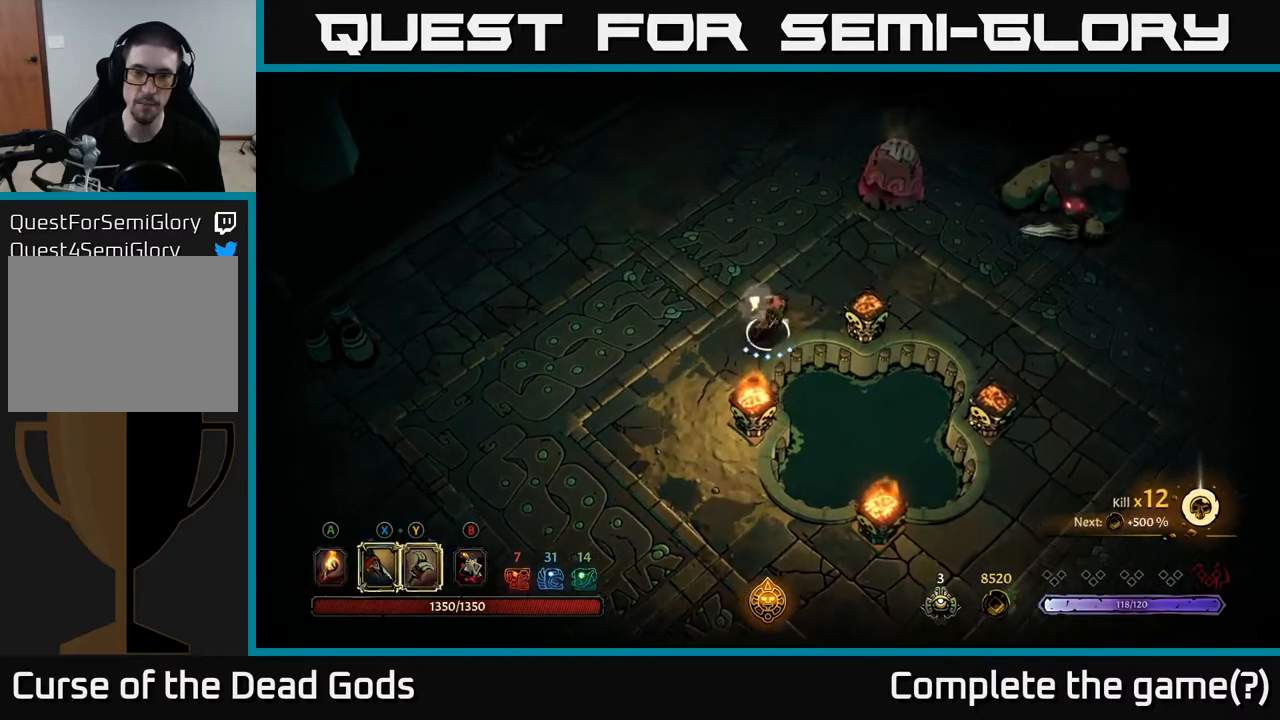
{"buttons": ["Y"], "left_stick": "up-right", "right_stick": "center", "events": [[200, "Y", "down"]]}
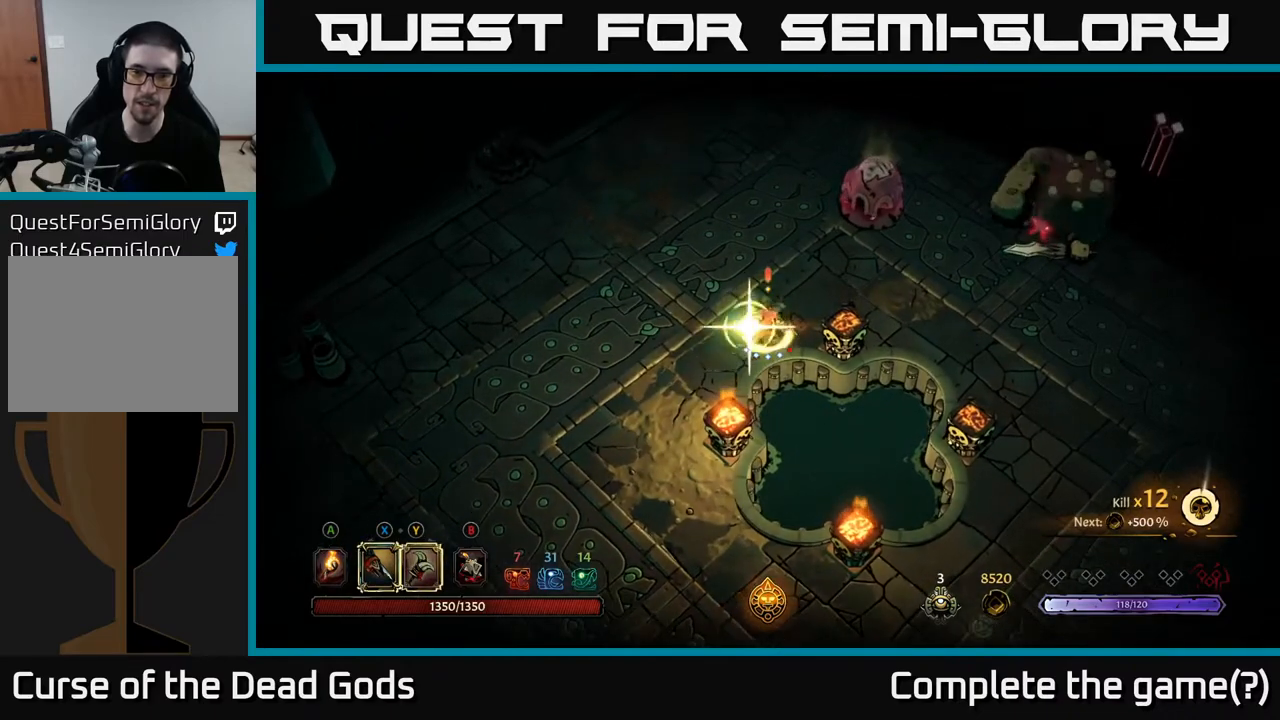
{"buttons": [], "left_stick": "up-right", "right_stick": "center", "events": [[100, "Y", "up"]]}
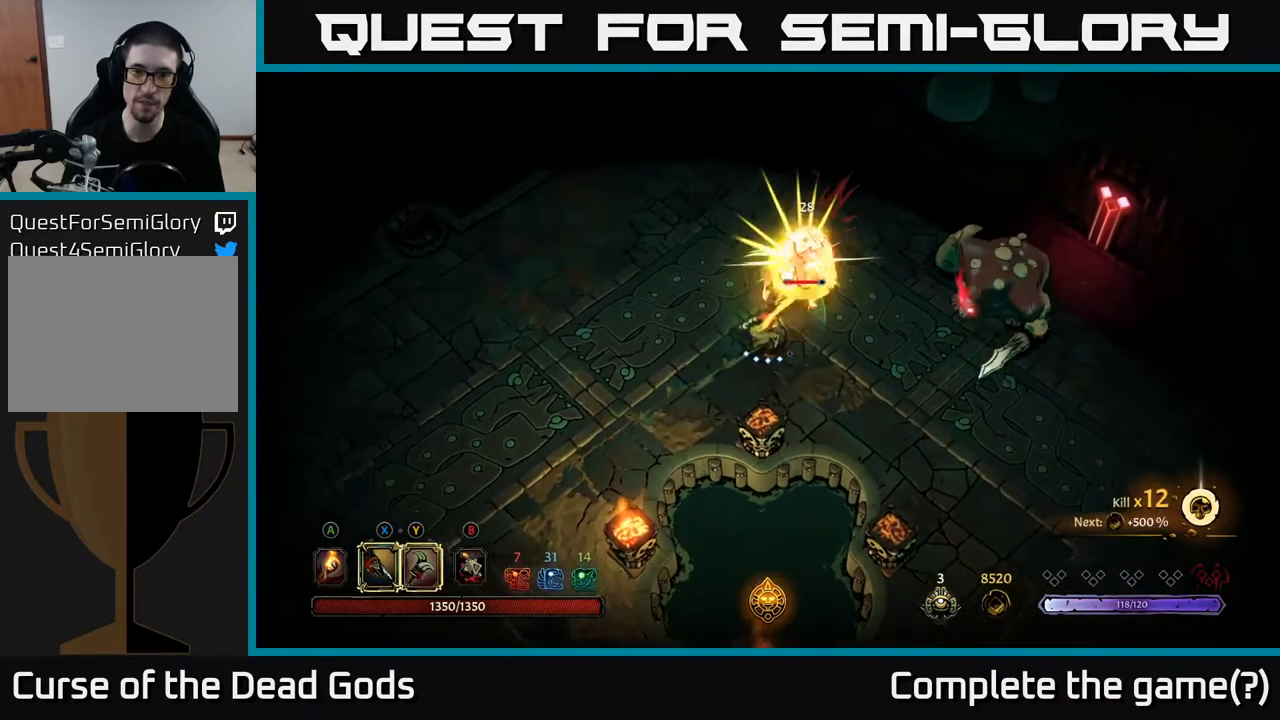
{"buttons": ["X"], "left_stick": "up-right", "right_stick": "center", "events": [[450, "X", "down"]]}
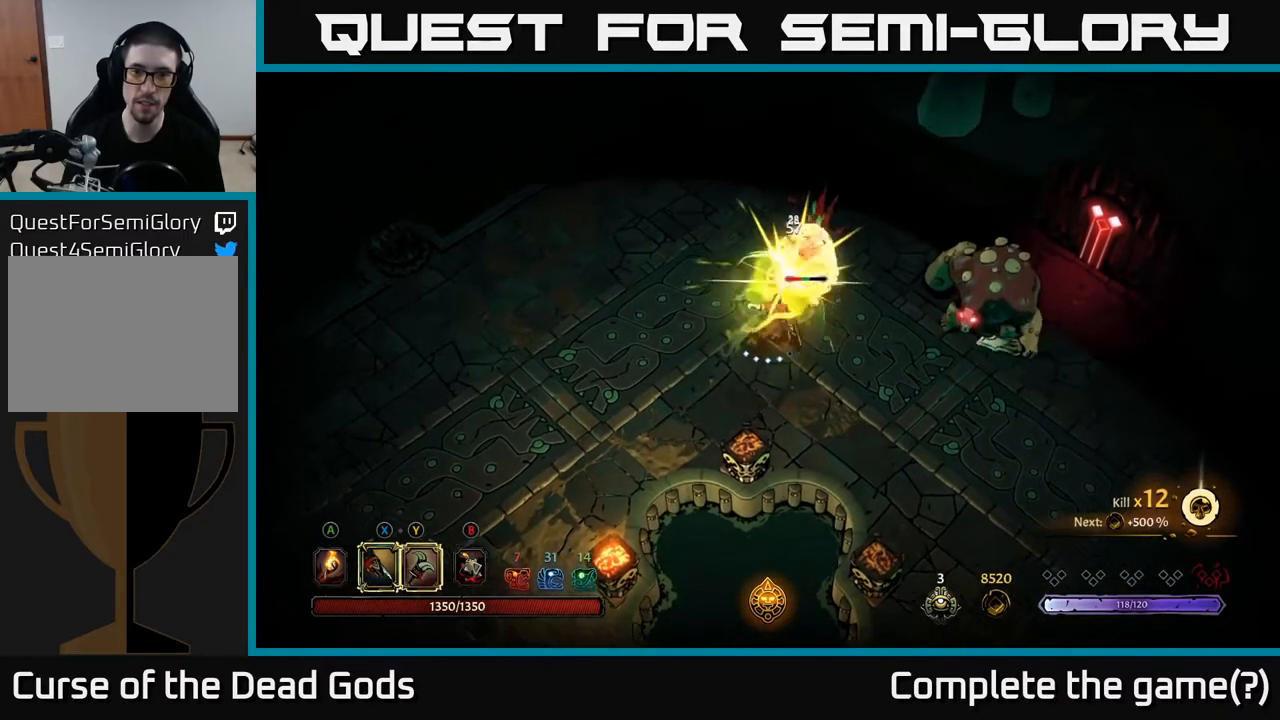
{"buttons": ["X"], "left_stick": "up-right", "right_stick": "center", "events": [[100, "X", "up"], [233, "X", "down"], [333, "X", "up"], [450, "X", "down"]]}
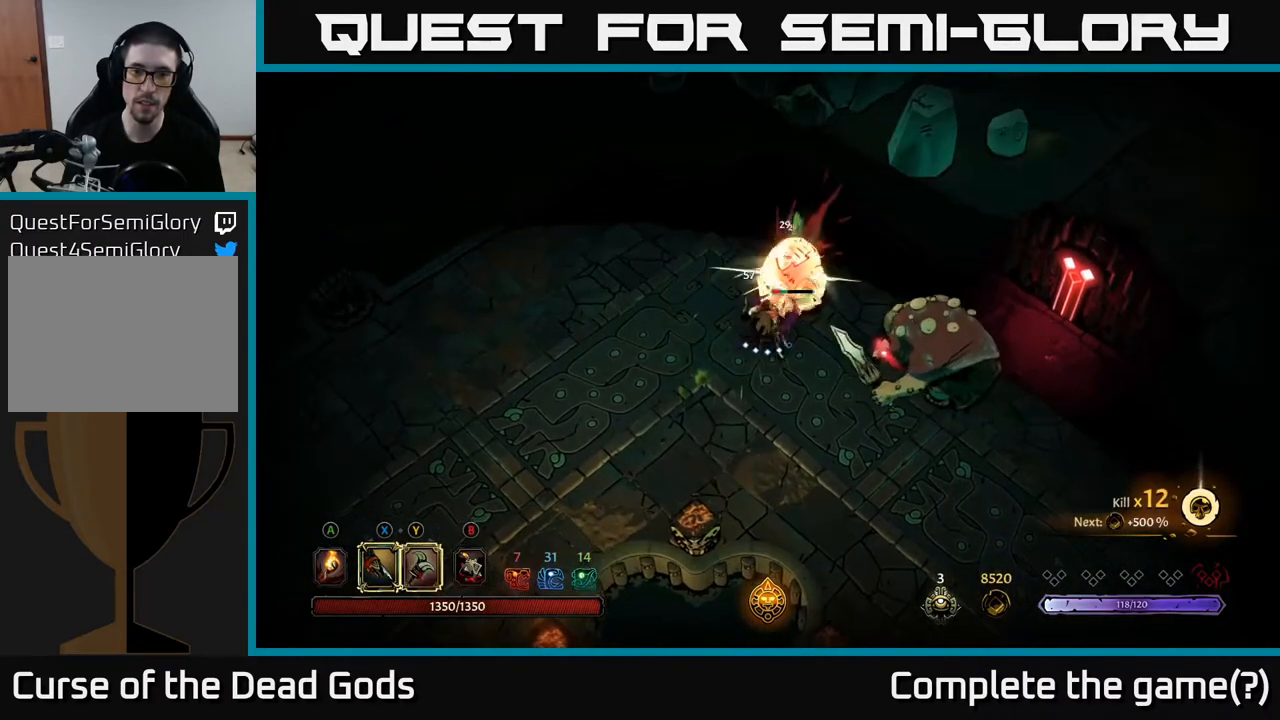
{"buttons": [], "left_stick": "right", "right_stick": "center", "events": [[83, "X", "up"], [183, "X", "down"], [283, "X", "up"], [500, "left_stick", "right"]]}